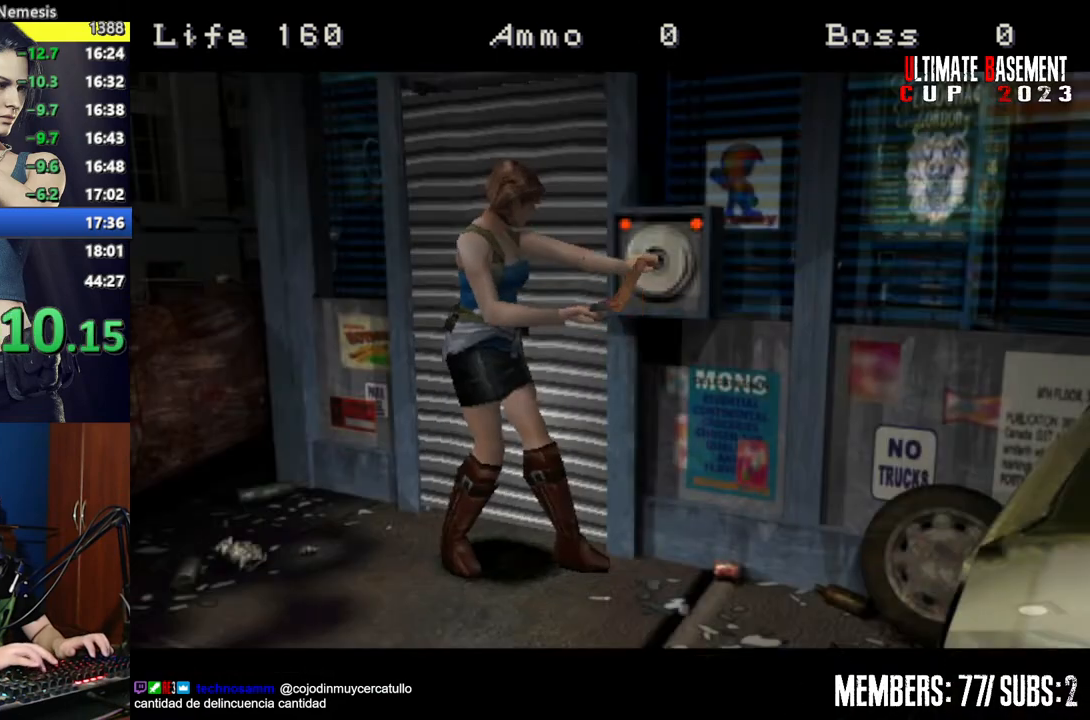
Gameplay with keyboard; each line is a JSON object with the keys held at the frame after it. "events" lists presses ("down") and releases ("up") of "a", "d", "k", "l", "o", "q", "s", "semicolon", "shift", "space" and "w" between this image and that frame as [ms after this image, input, new state], when the widget could be followed in between. No other keys are recorded. Mouse input is not recorded.
{"keys": [], "events": [[384, "shift", "up"]]}
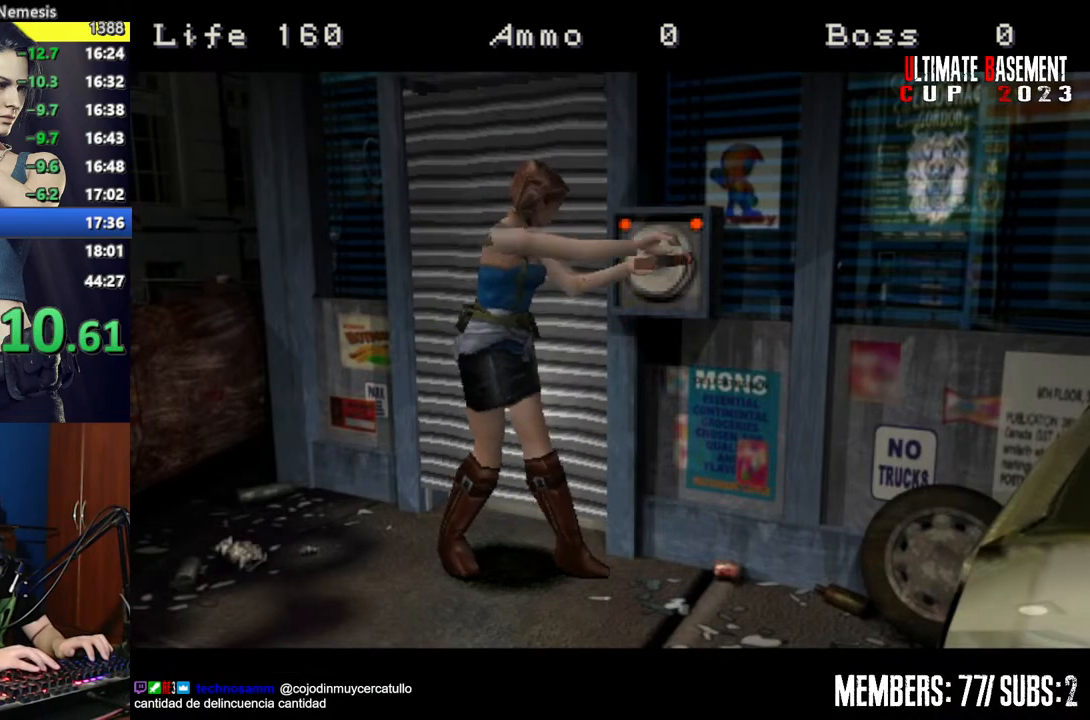
{"keys": [], "events": []}
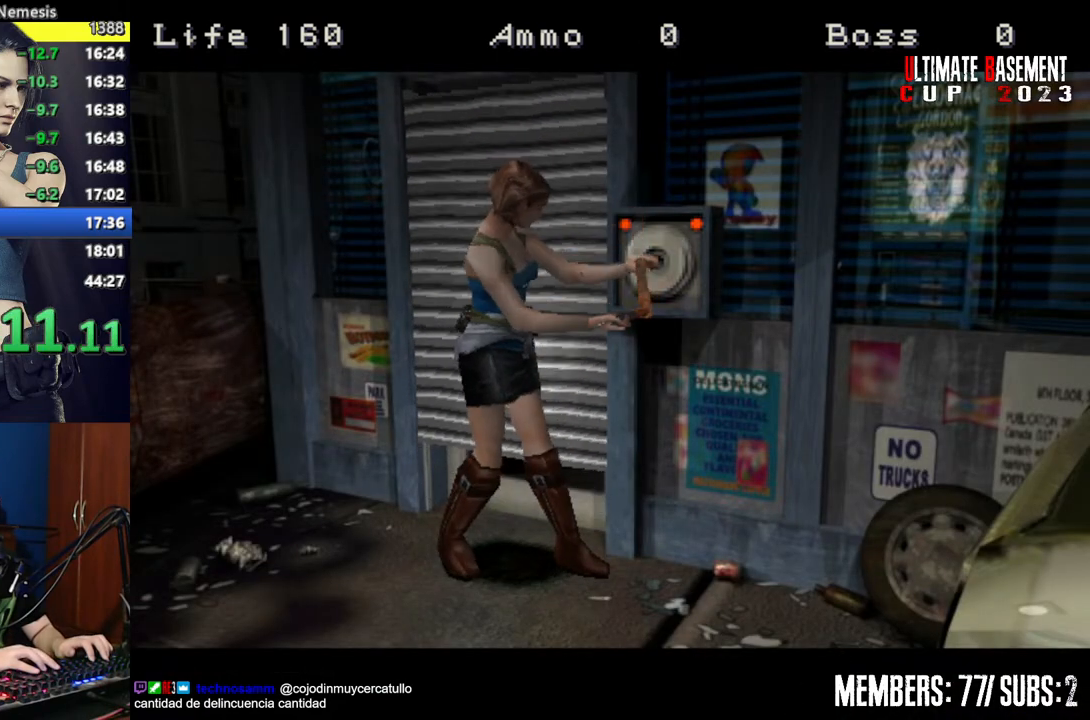
{"keys": [], "events": []}
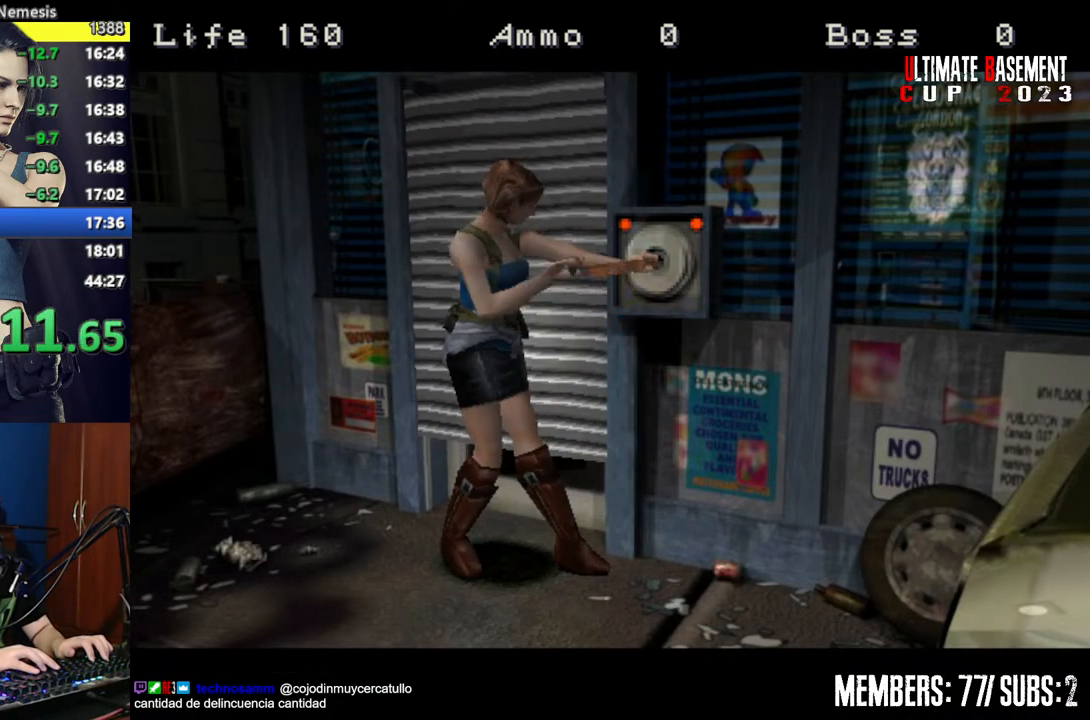
{"keys": [], "events": []}
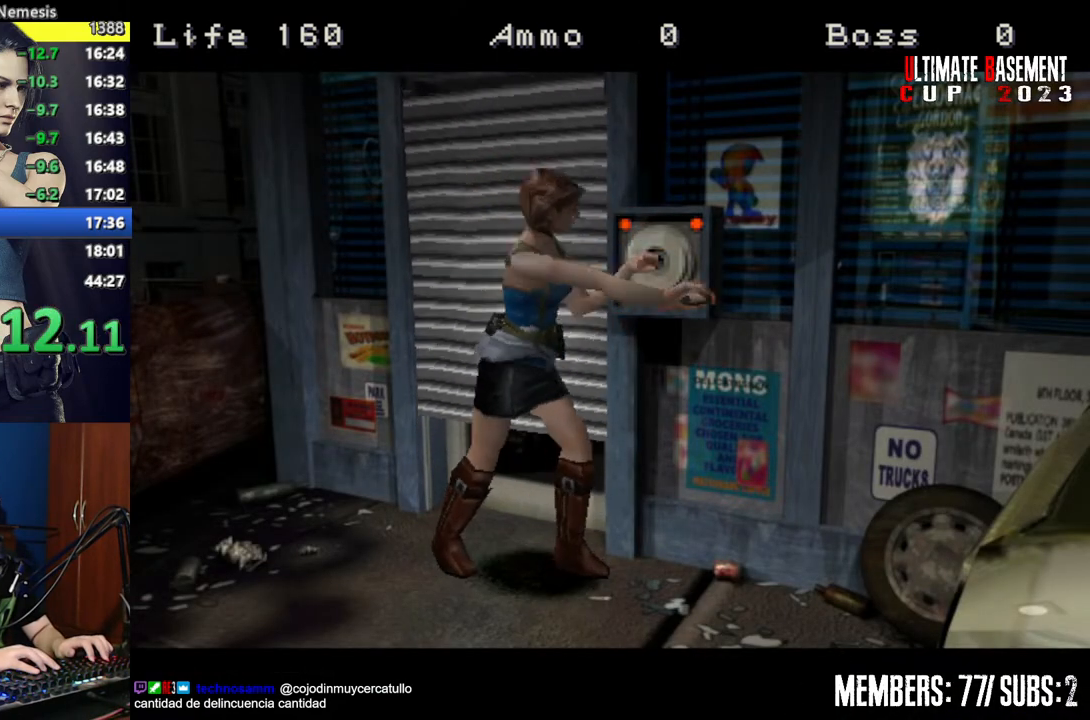
{"keys": ["shift"], "events": [[34, "shift", "down"]]}
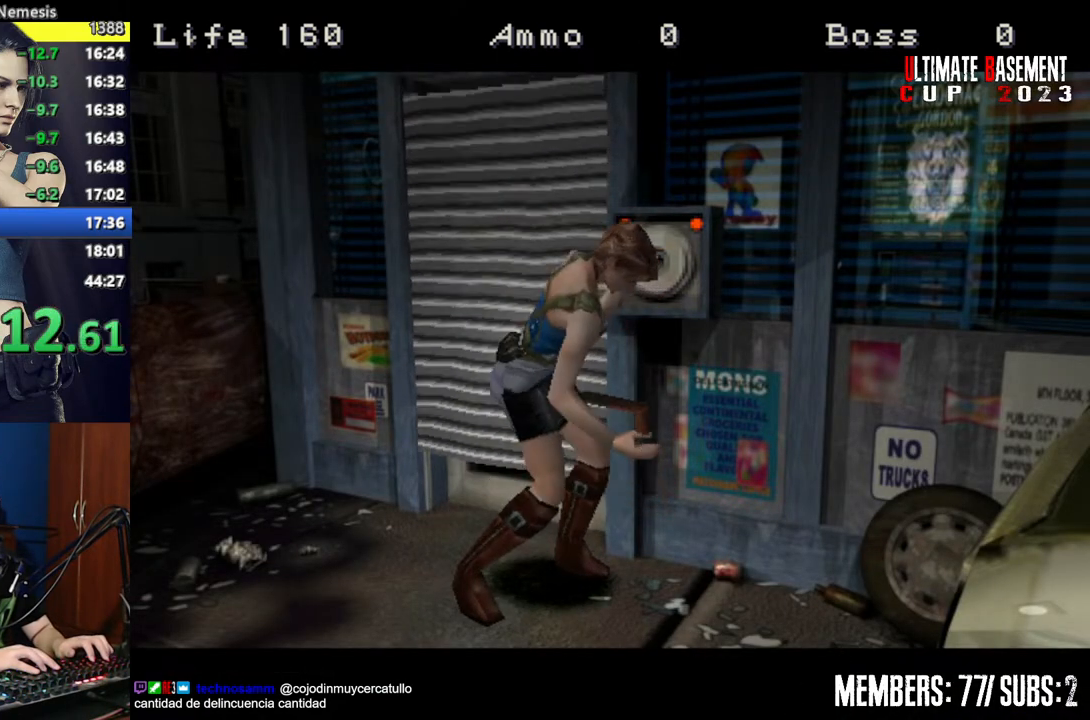
{"keys": ["shift"], "events": []}
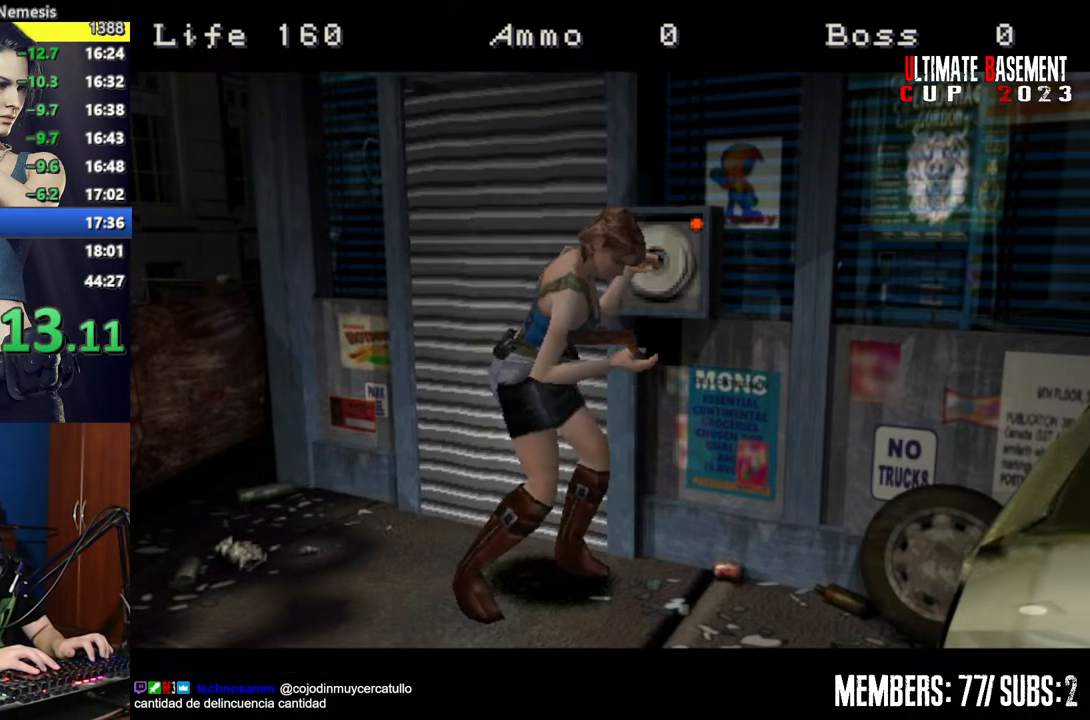
{"keys": ["shift"], "events": []}
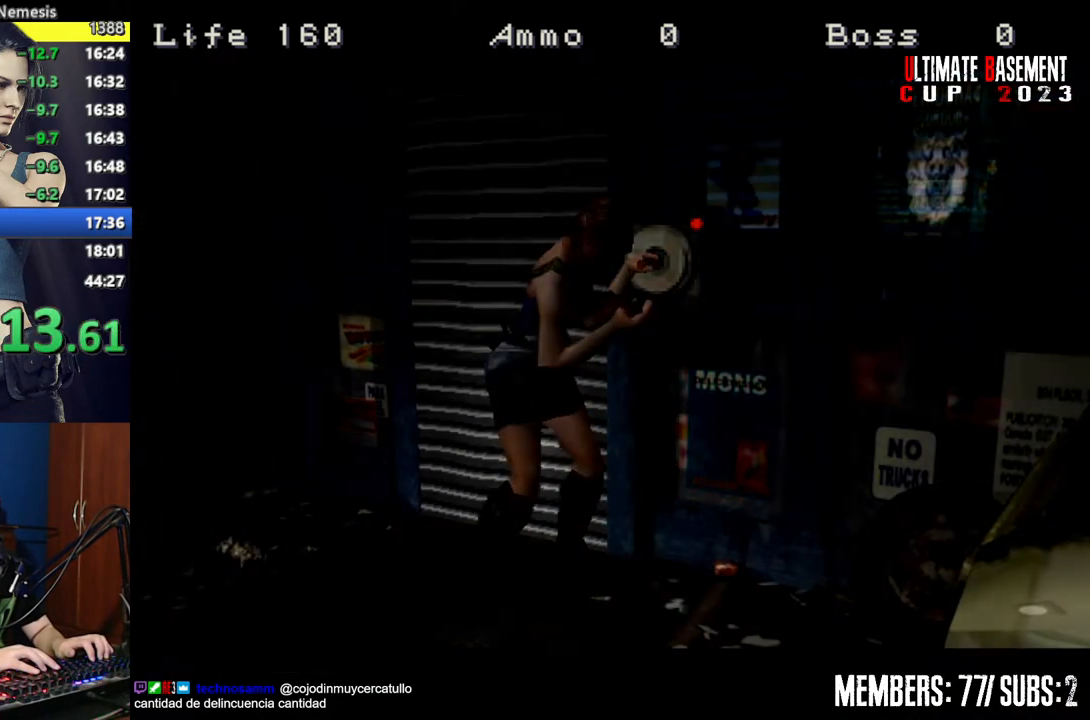
{"keys": ["shift"], "events": []}
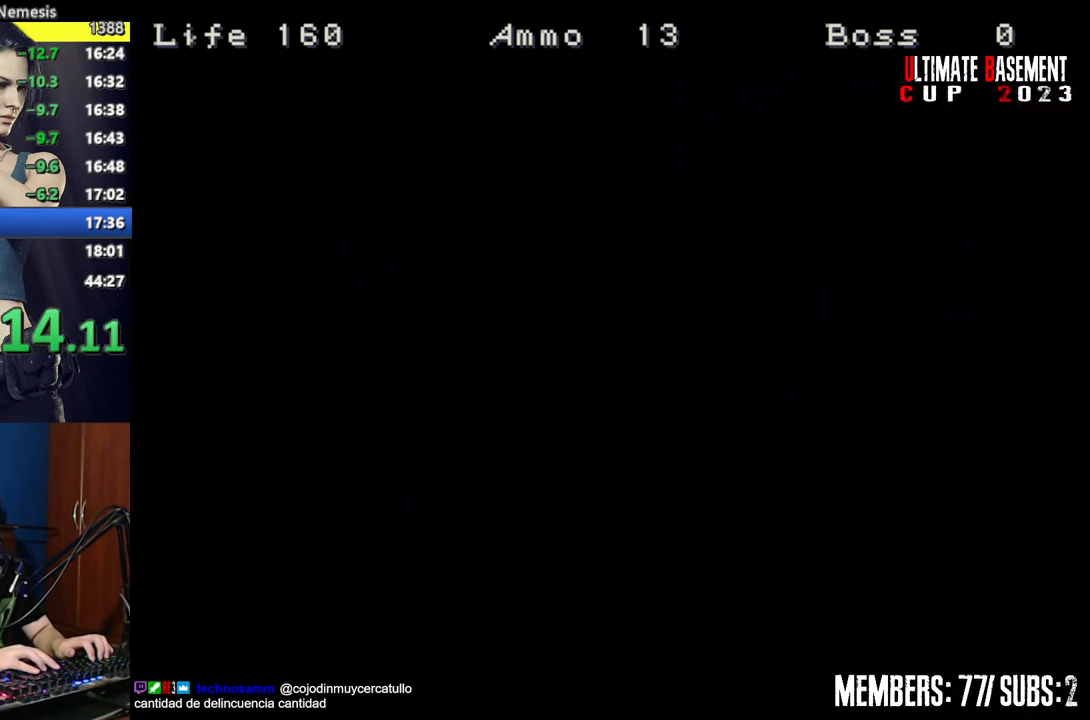
{"keys": ["shift"], "events": [[417, "s", "down"], [467, "s", "up"]]}
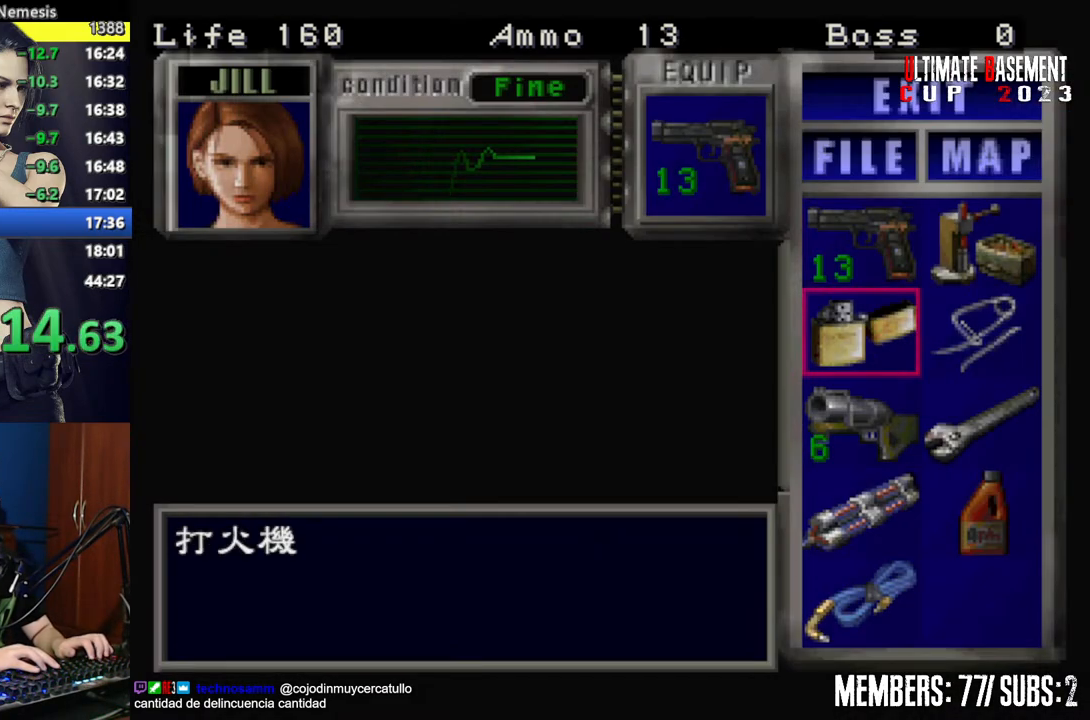
{"keys": ["shift"], "events": [[67, "s", "down"], [100, "d", "down"], [150, "s", "up"], [200, "semicolon", "down"], [250, "d", "up"], [250, "semicolon", "up"], [384, "semicolon", "down"], [434, "semicolon", "up"]]}
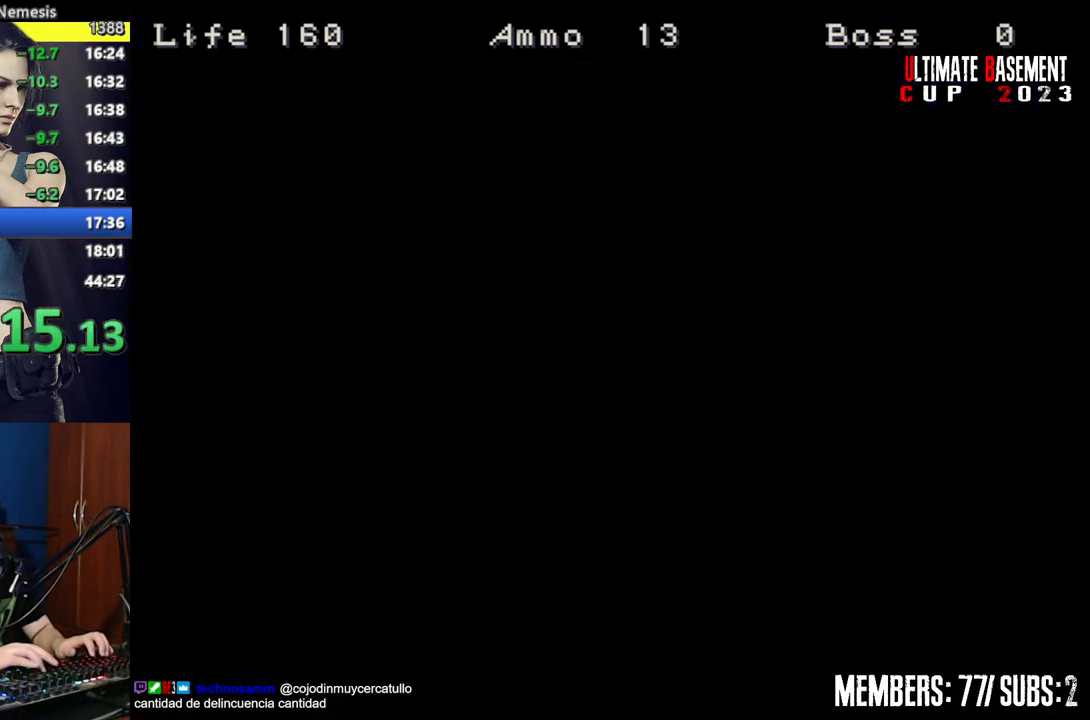
{"keys": ["shift"], "events": [[34, "semicolon", "down"], [67, "semicolon", "up"], [217, "semicolon", "down"], [267, "semicolon", "up"]]}
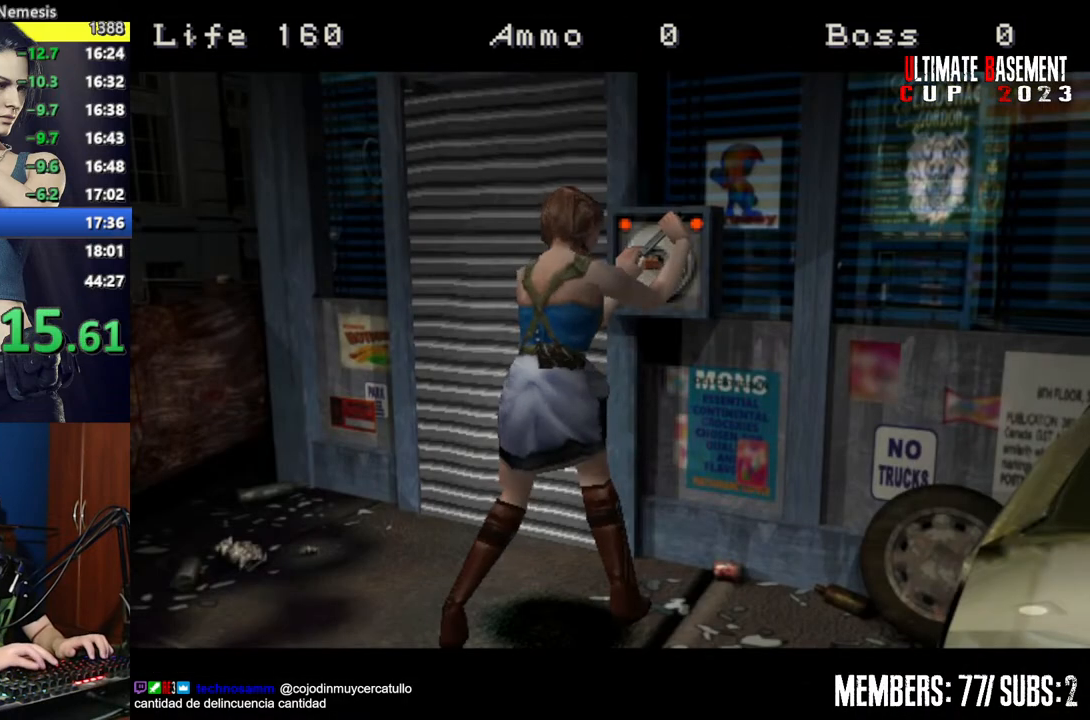
{"keys": [], "events": [[234, "shift", "up"]]}